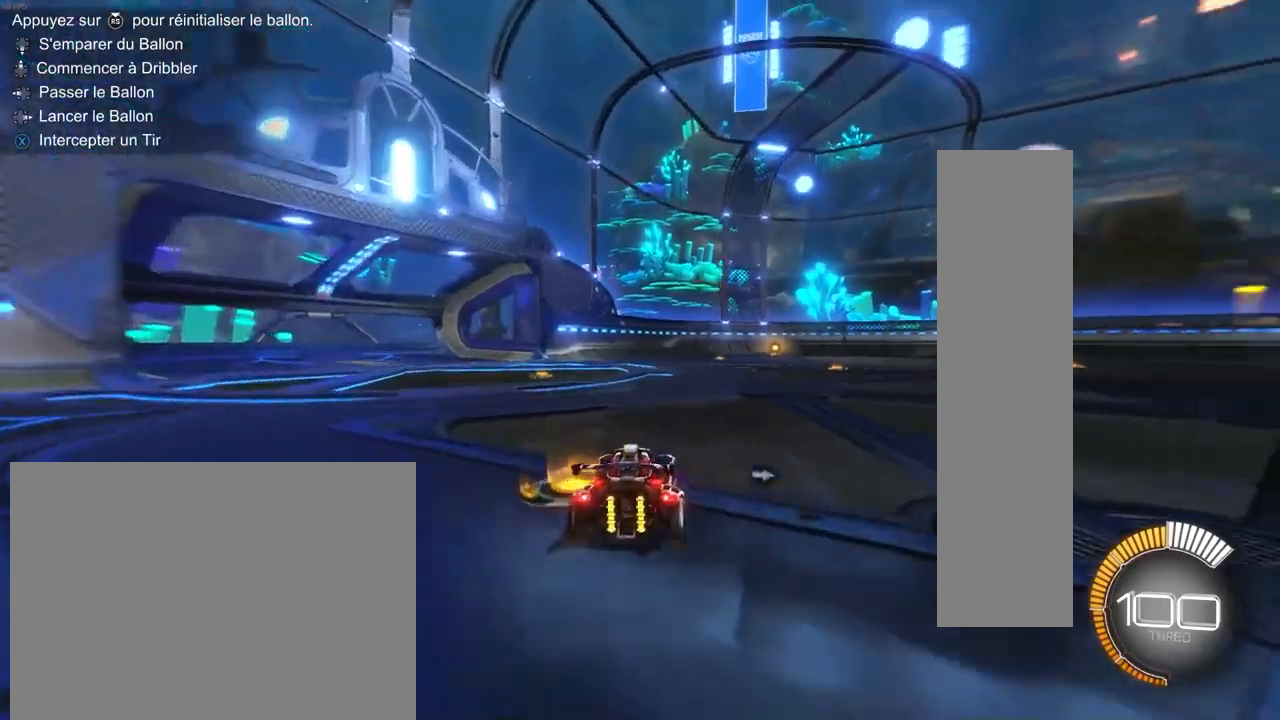
Gameplay with a controller (PlayStation layout); each line is a JSON object with the inputs held at the frame after it. "events" lists button and stick changes between this image and that frame as [ms after this image, input, new state], when the widget could be followed in between.
{"buttons": [], "left_stick": "center", "right_stick": "center", "events": [[67, "left_stick", "down-right"], [233, "left_stick", "center"]]}
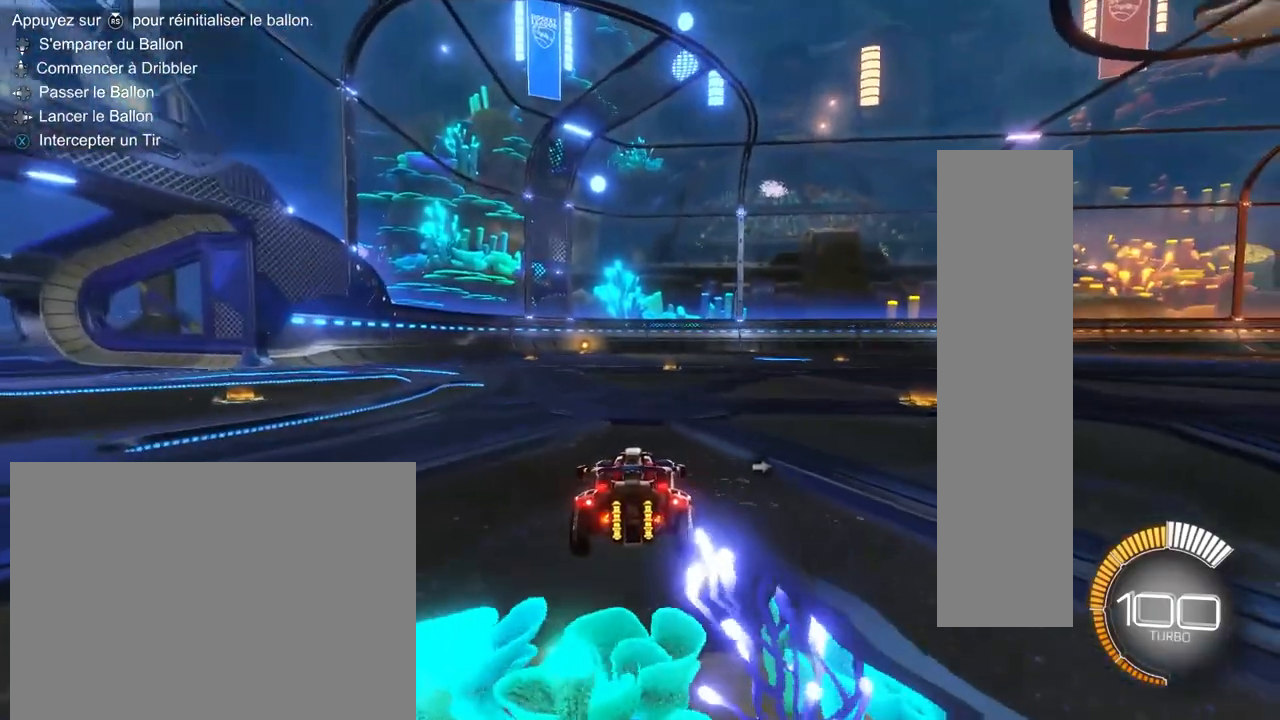
{"buttons": [], "left_stick": "right", "right_stick": "center", "events": [[433, "left_stick", "right"]]}
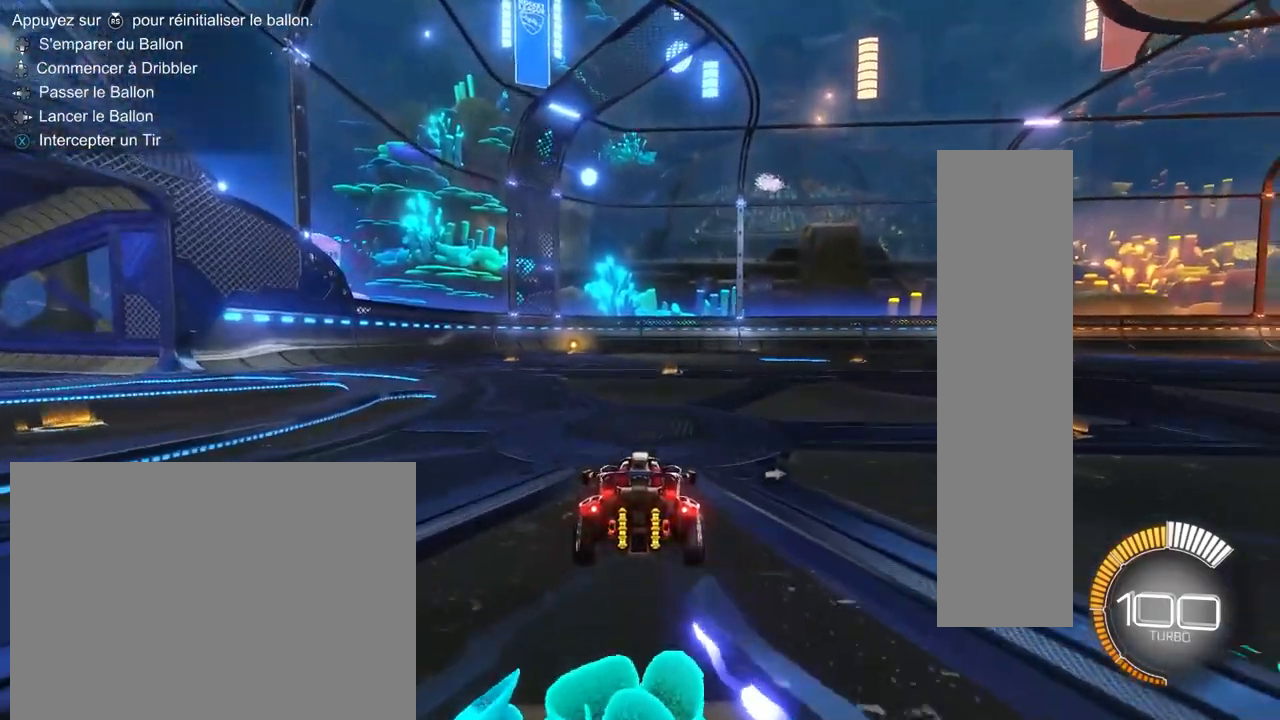
{"buttons": [], "left_stick": "right", "right_stick": "center", "events": [[67, "left_stick", "center"], [333, "R2", "down"], [467, "left_stick", "right"], [500, "R2", "up"]]}
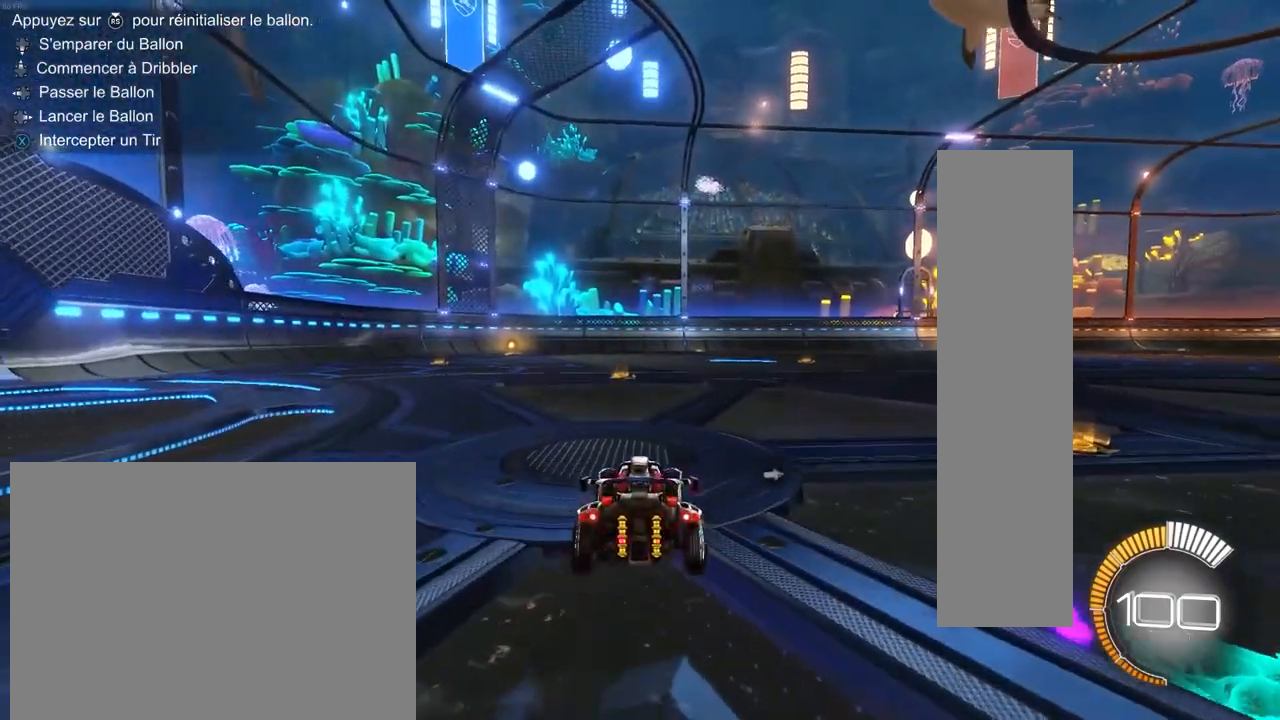
{"buttons": ["R2"], "left_stick": "center", "right_stick": "center", "events": [[33, "R2", "down"], [167, "left_stick", "center"]]}
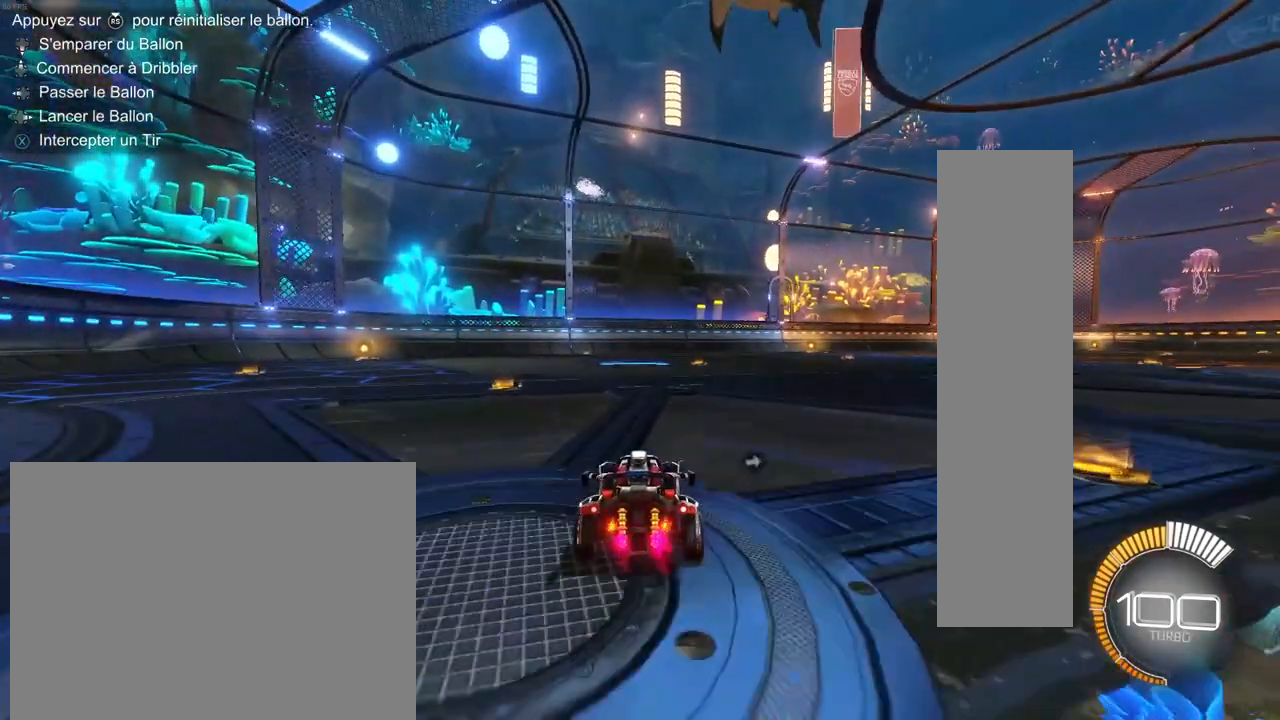
{"buttons": ["R2"], "left_stick": "center", "right_stick": "center", "events": [[33, "left_stick", "right"], [167, "left_stick", "center"]]}
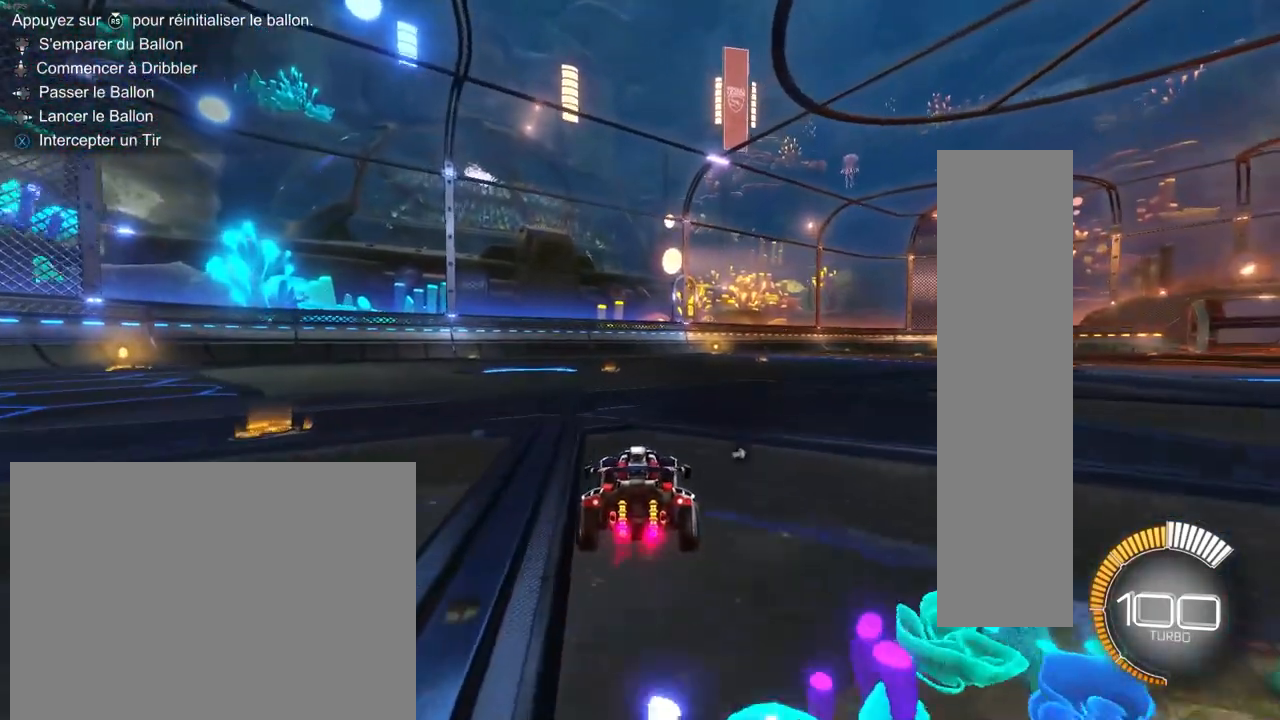
{"buttons": [], "left_stick": "center", "right_stick": "center", "events": [[183, "left_stick", "right"], [383, "R2", "up"], [417, "left_stick", "center"]]}
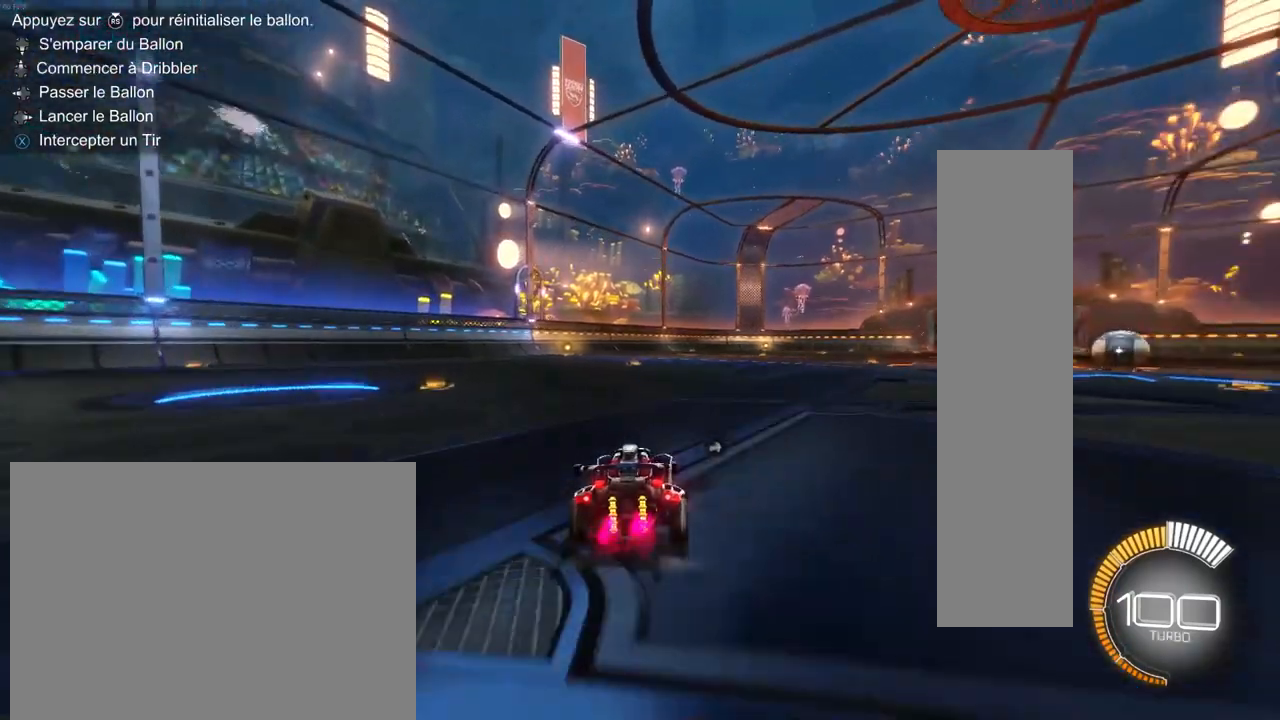
{"buttons": [], "left_stick": "center", "right_stick": "center", "events": [[17, "L2", "down"], [283, "L2", "up"]]}
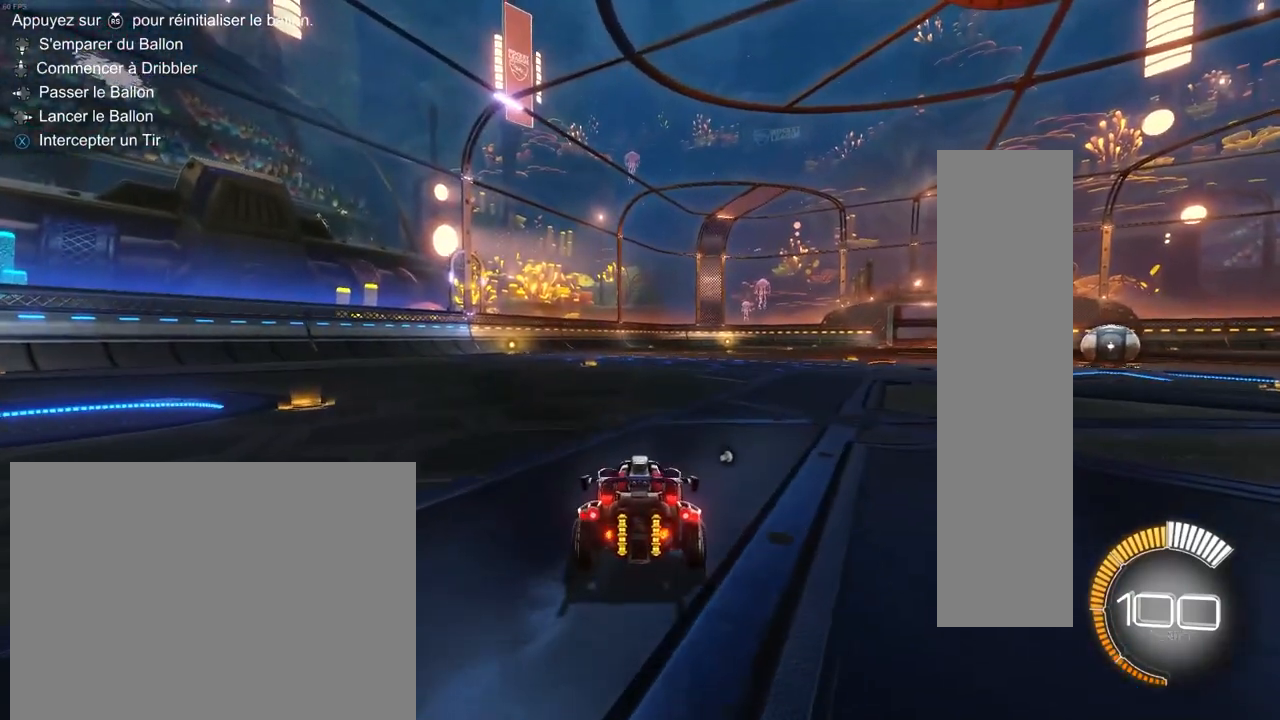
{"buttons": [], "left_stick": "center", "right_stick": "center", "events": []}
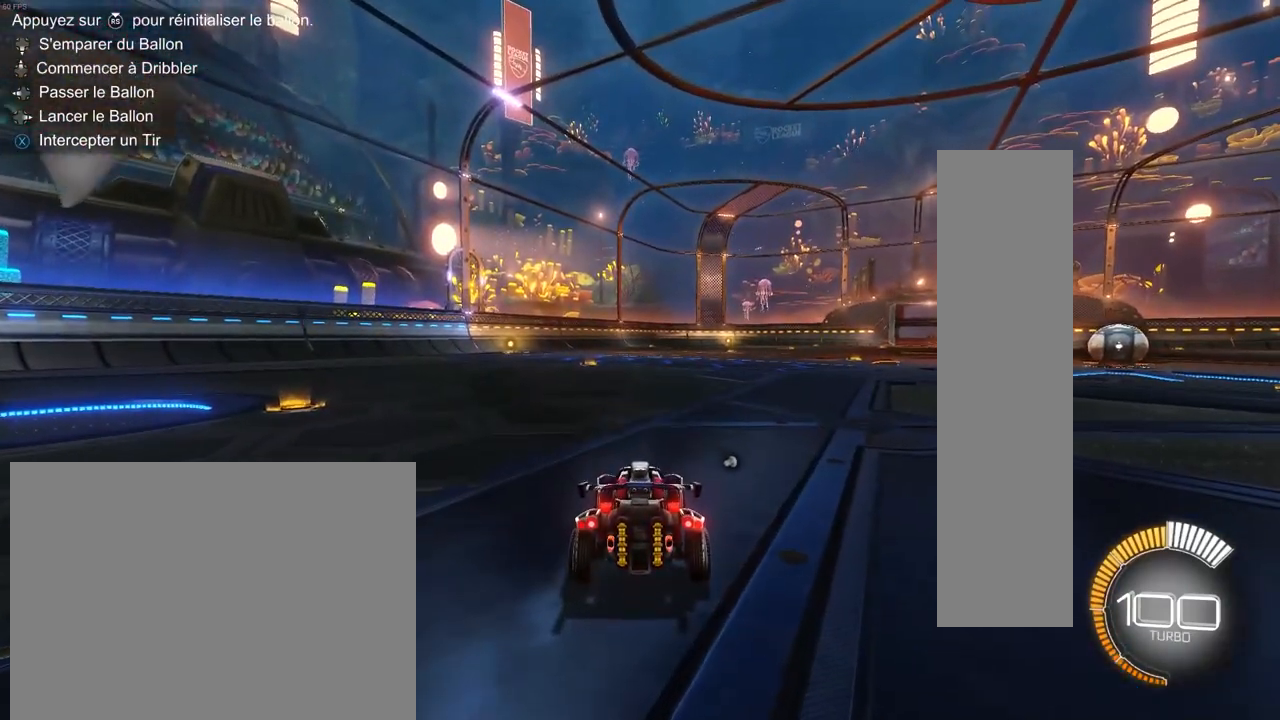
{"buttons": [], "left_stick": "center", "right_stick": "center", "events": []}
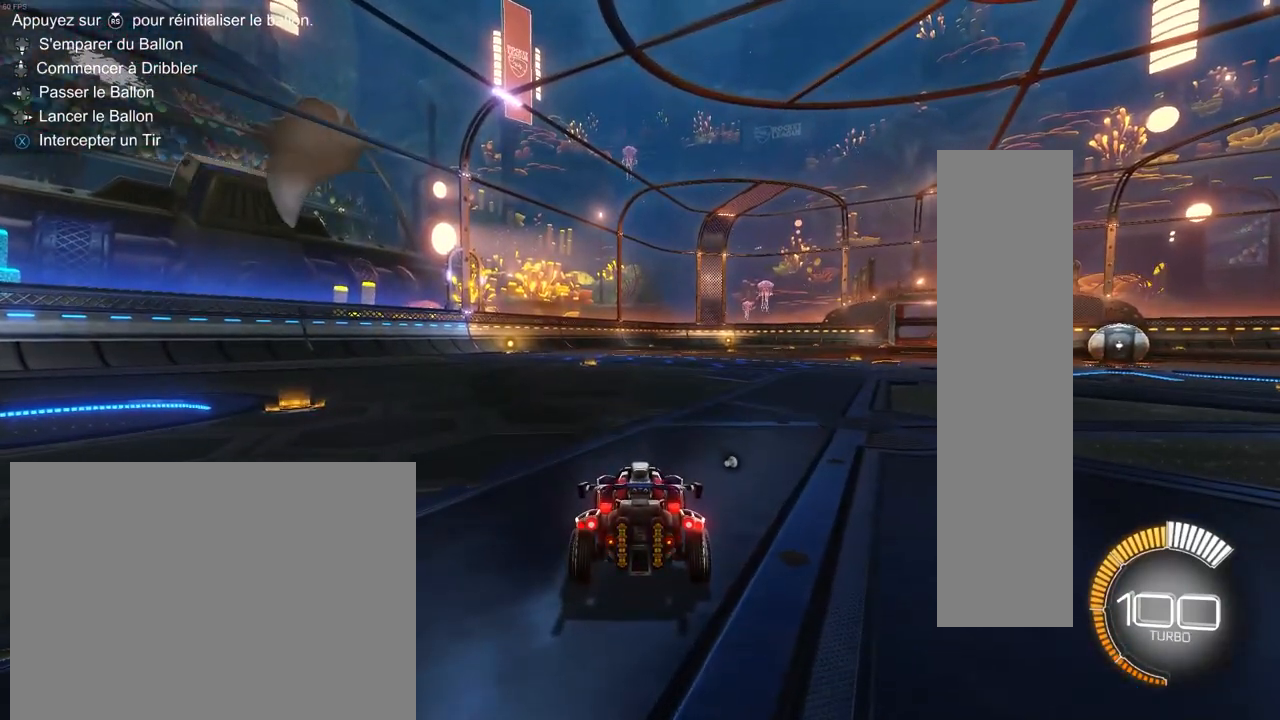
{"buttons": [], "left_stick": "center", "right_stick": "center", "events": []}
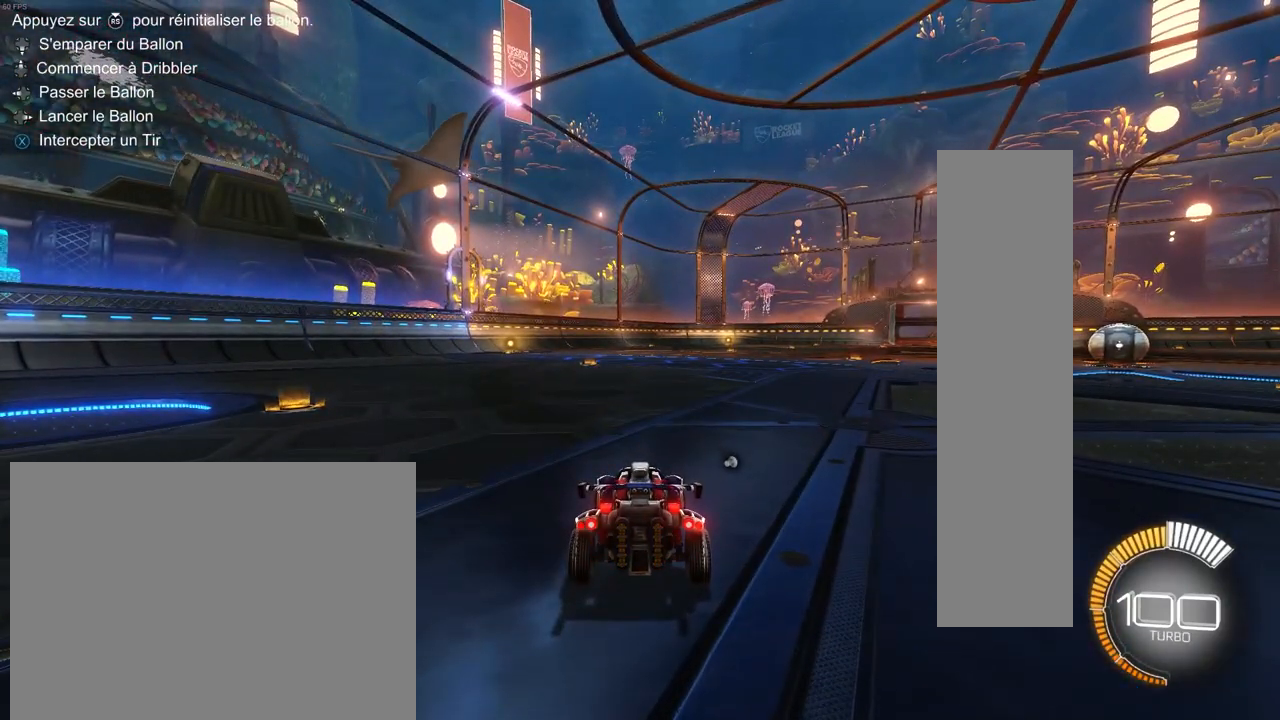
{"buttons": [], "left_stick": "center", "right_stick": "center", "events": []}
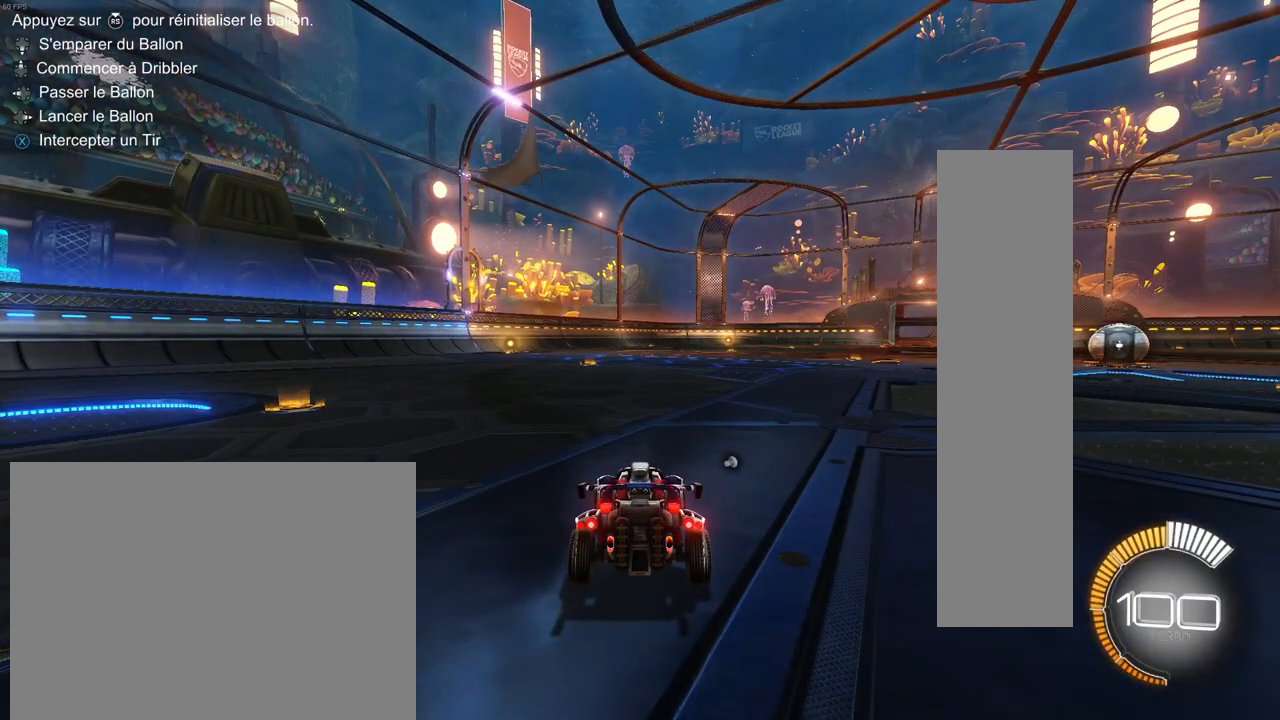
{"buttons": [], "left_stick": "center", "right_stick": "center", "events": []}
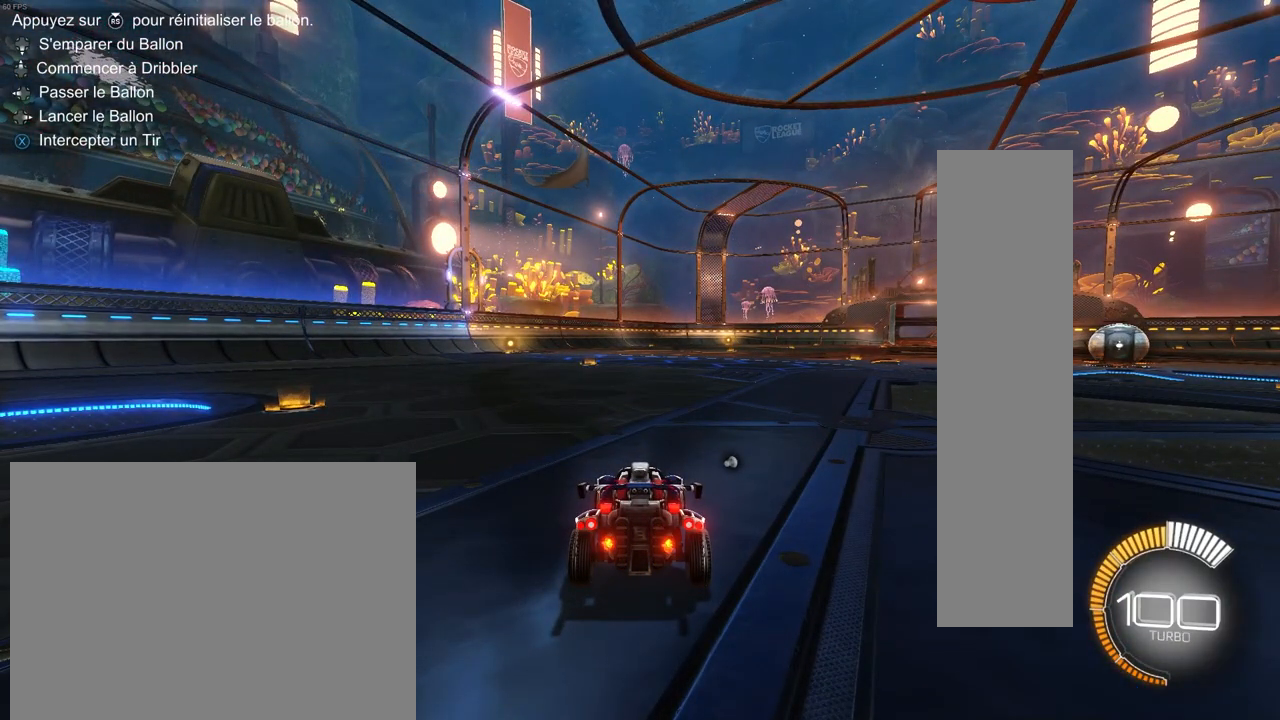
{"buttons": ["R2"], "left_stick": "center", "right_stick": "center", "events": [[417, "R2", "down"]]}
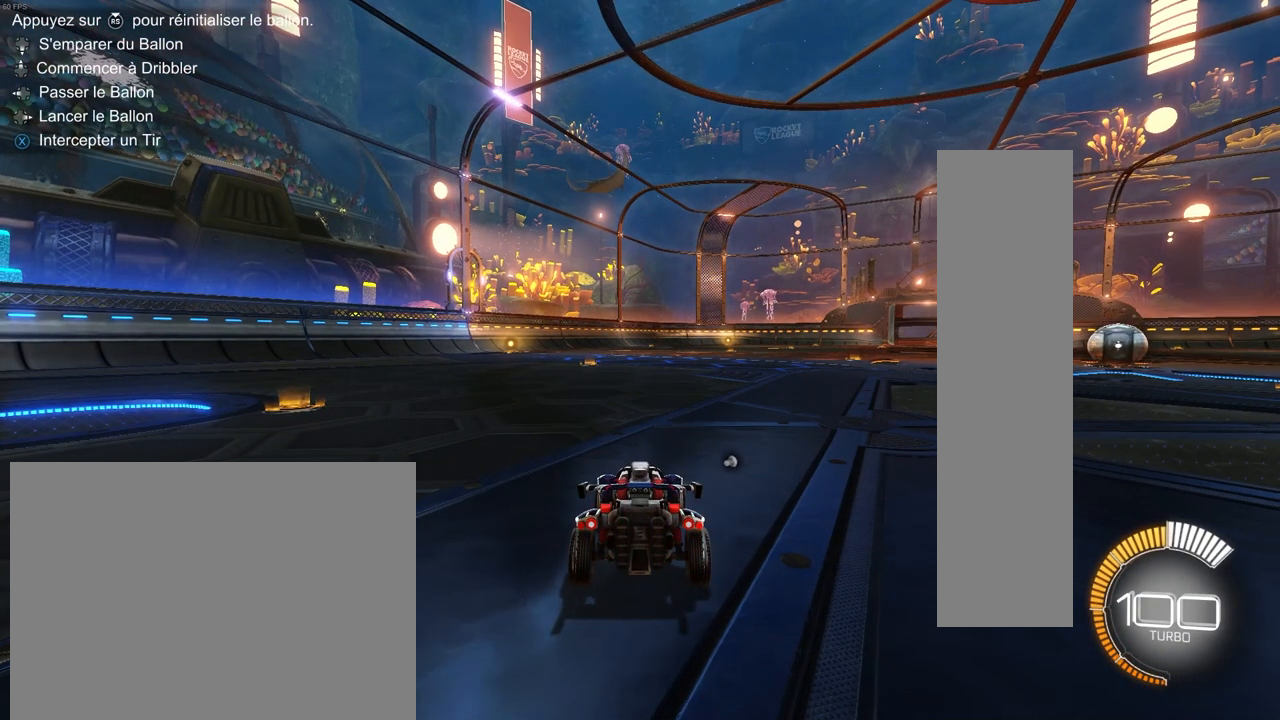
{"buttons": ["R2"], "left_stick": "right", "right_stick": "center", "events": [[67, "left_stick", "left"], [217, "left_stick", "right"], [333, "left_stick", "left"], [483, "left_stick", "right"]]}
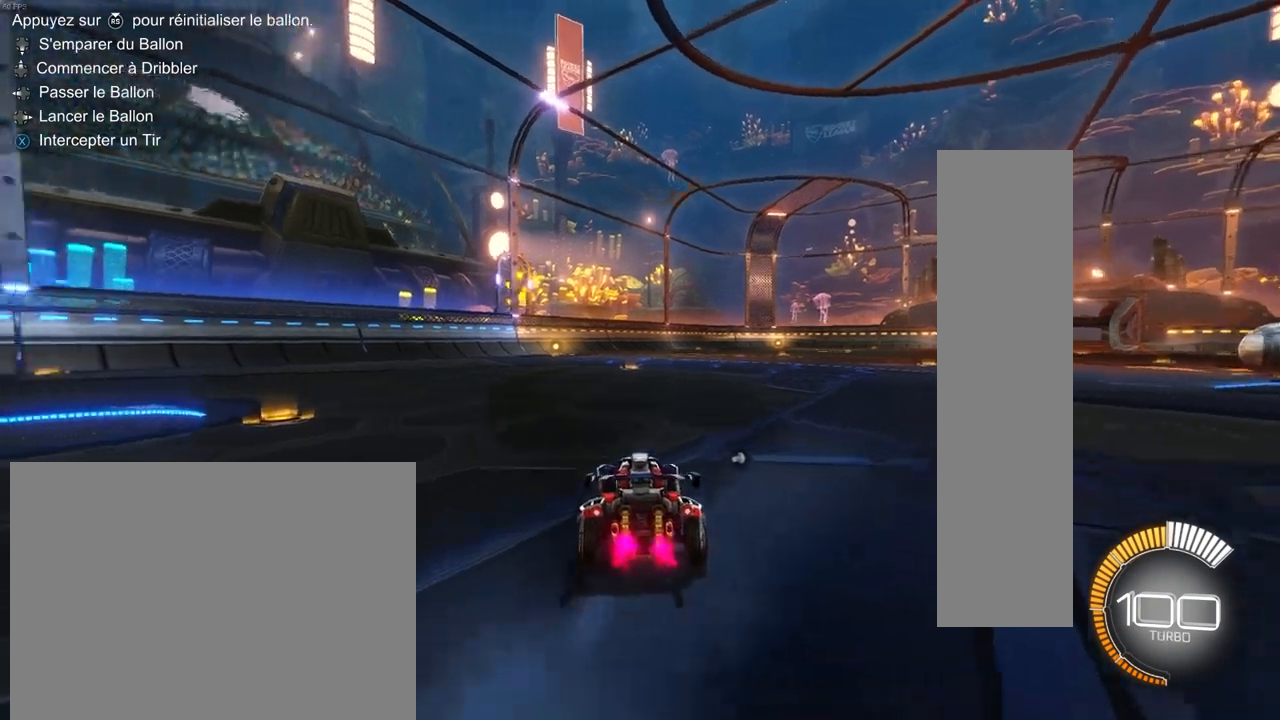
{"buttons": ["R2"], "left_stick": "center", "right_stick": "center", "events": [[100, "left_stick", "left"], [200, "left_stick", "center"], [250, "left_stick", "right"], [383, "left_stick", "center"]]}
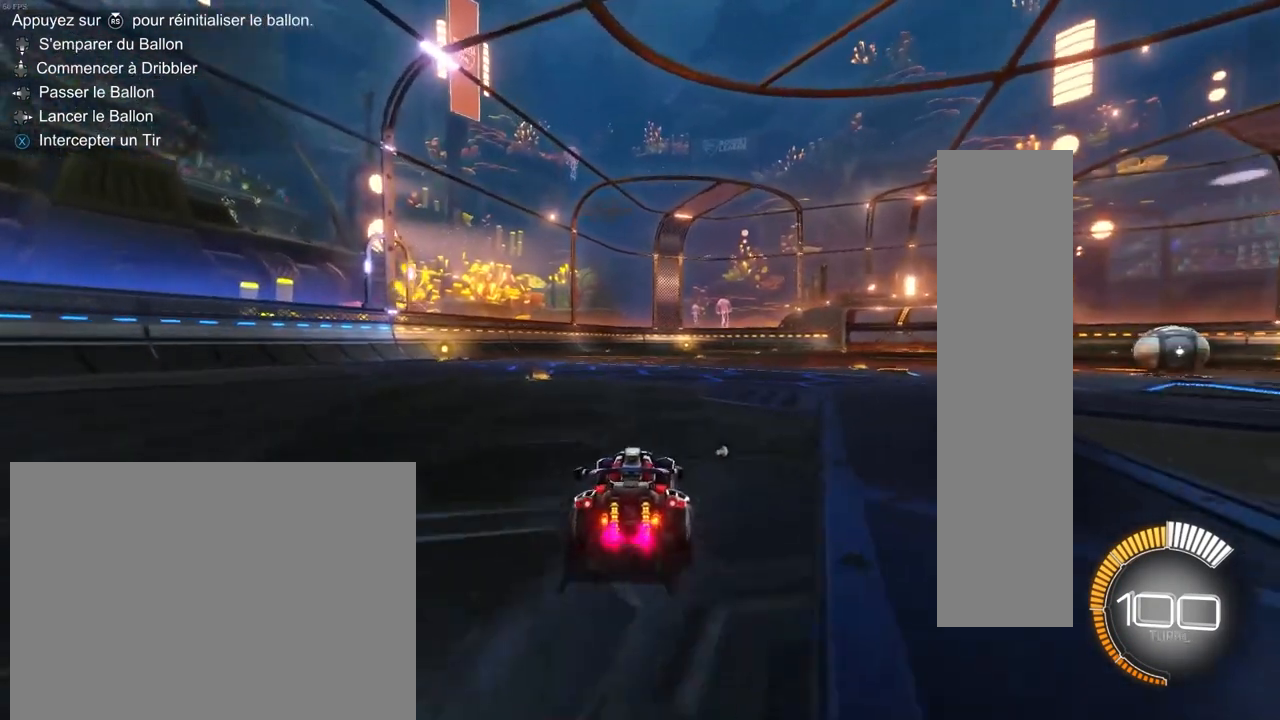
{"buttons": ["CROSS", "CIRCLE", "L1", "R2"], "left_stick": "left", "right_stick": "center", "events": [[150, "left_stick", "down-right"], [167, "CIRCLE", "down"], [283, "CROSS", "down"], [283, "L1", "down"], [367, "CROSS", "up"], [433, "left_stick", "left"], [450, "CROSS", "down"]]}
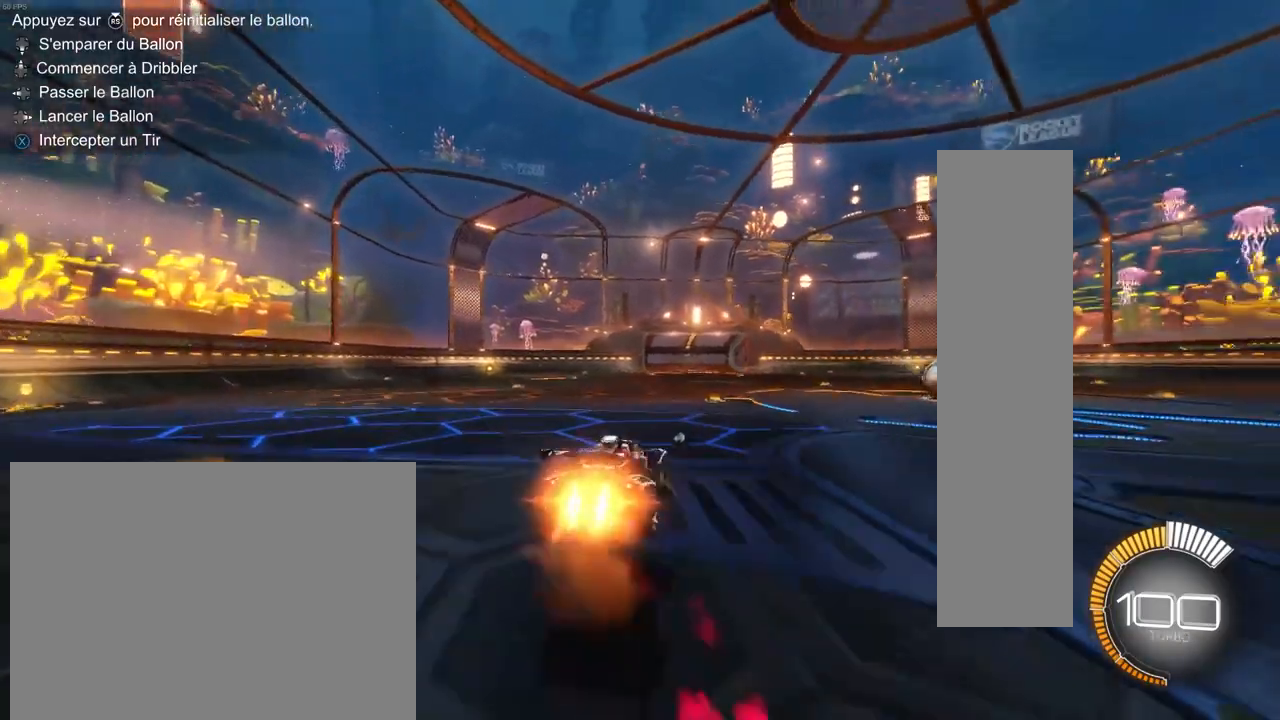
{"buttons": ["CIRCLE", "L1", "R2"], "left_stick": "down-left", "right_stick": "center", "events": [[100, "CIRCLE", "up"], [133, "CROSS", "up"], [150, "CIRCLE", "down"], [167, "left_stick", "down"], [433, "left_stick", "down-left"]]}